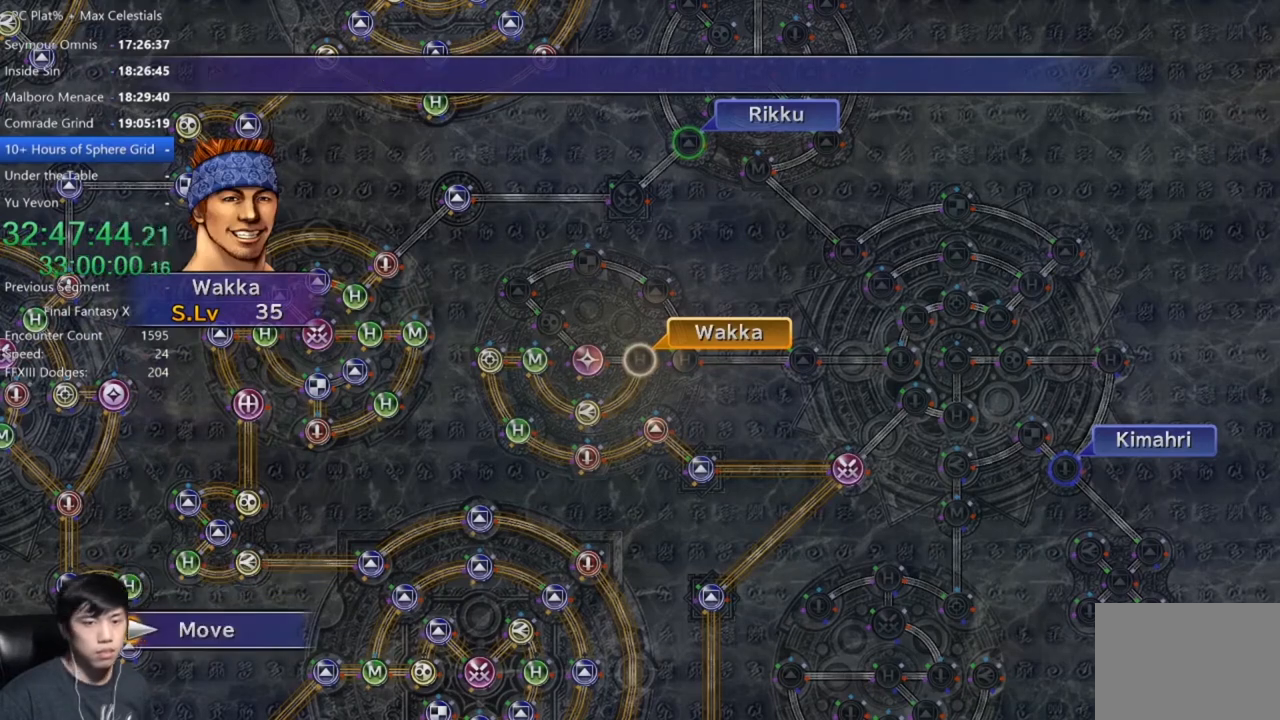
Gameplay with a controller (Xbox layout); each line is a JSON object with the inputs held at the frame after it. "button_events" lists button changes between this image and that frame as [ms after this image, input, new state], when the widget could be followed in between (sticks are given only as held states).
{"buttons": [], "left_stick": "center", "right_stick": "center", "button_events": []}
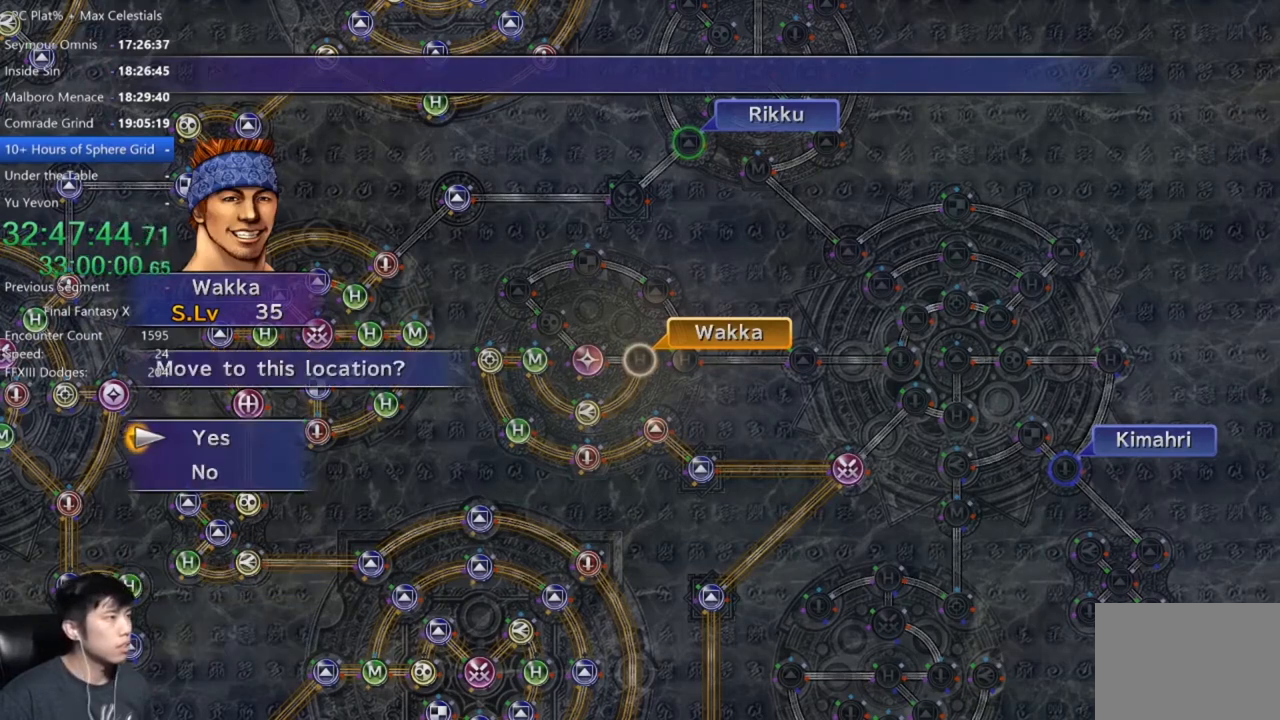
{"buttons": ["A"], "left_stick": "center", "right_stick": "center", "button_events": [[468, "A", "down"]]}
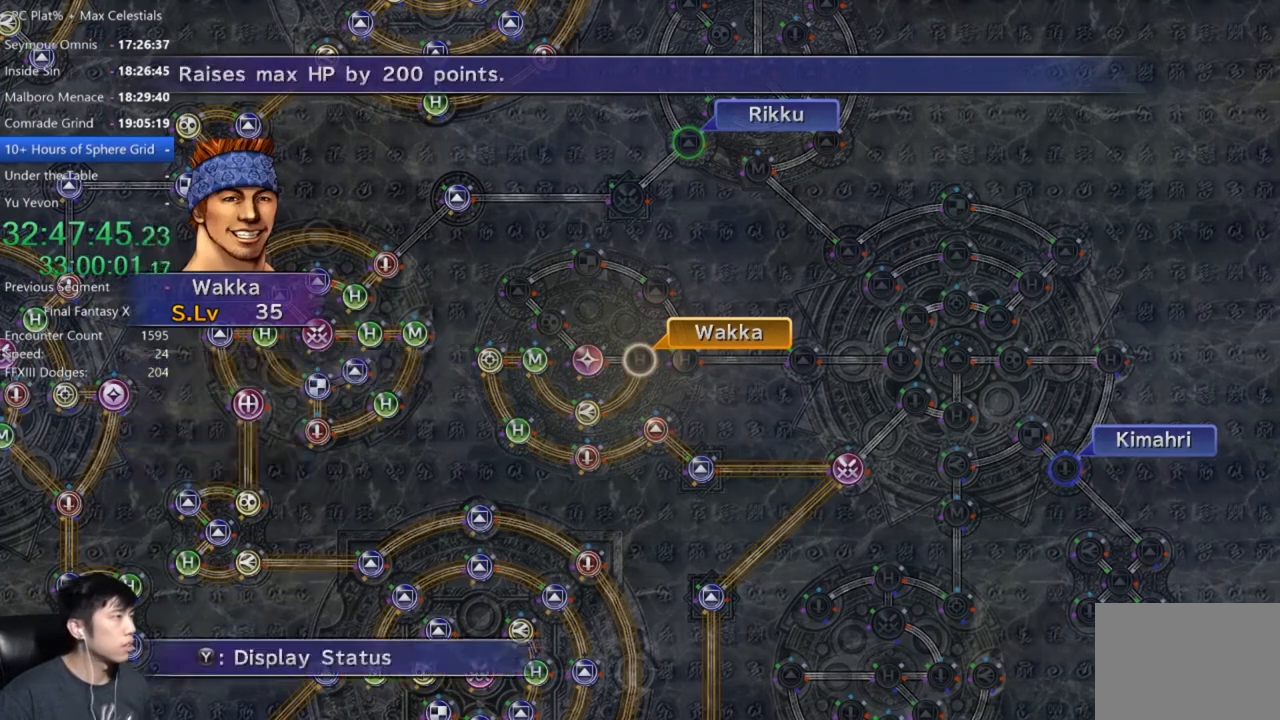
{"buttons": [], "left_stick": "center", "right_stick": "center", "button_events": [[33, "A", "up"], [300, "A", "down"], [367, "A", "up"]]}
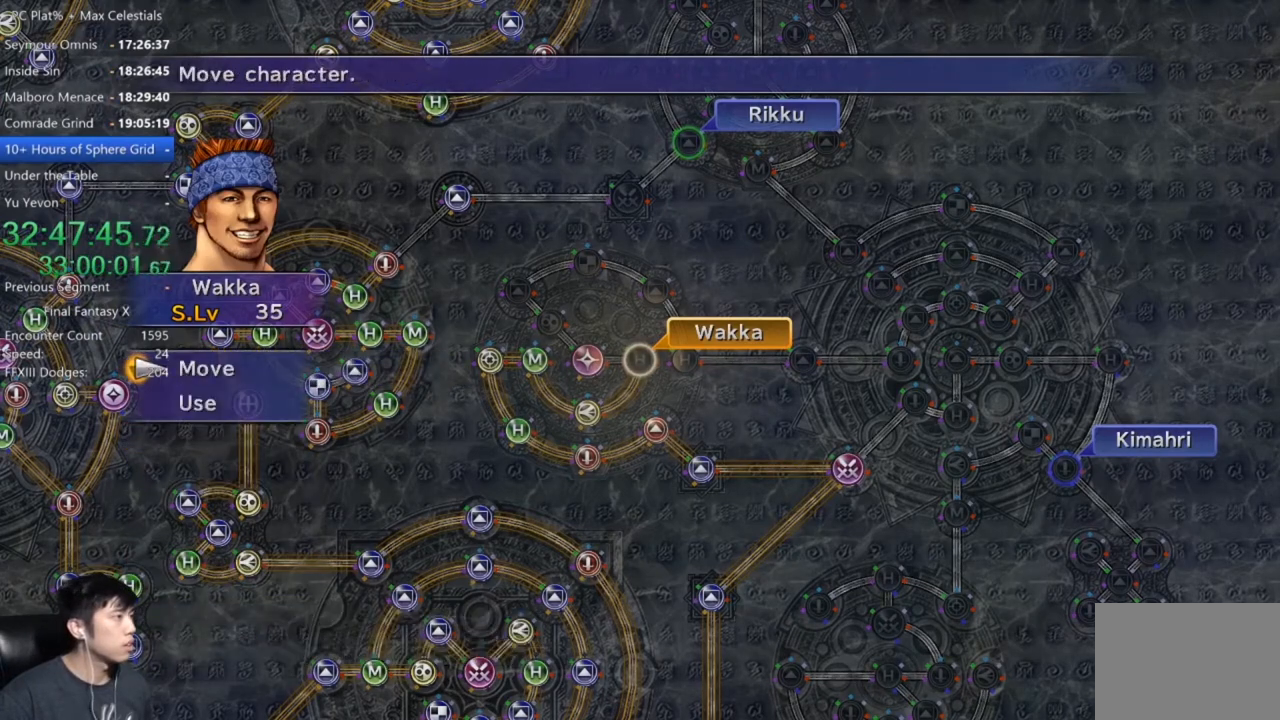
{"buttons": [], "left_stick": "center", "right_stick": "center", "button_events": [[34, "DPAD_DOWN", "down"], [101, "A", "down"], [101, "DPAD_DOWN", "up"], [167, "A", "up"], [434, "DPAD_UP", "down"], [501, "DPAD_UP", "up"]]}
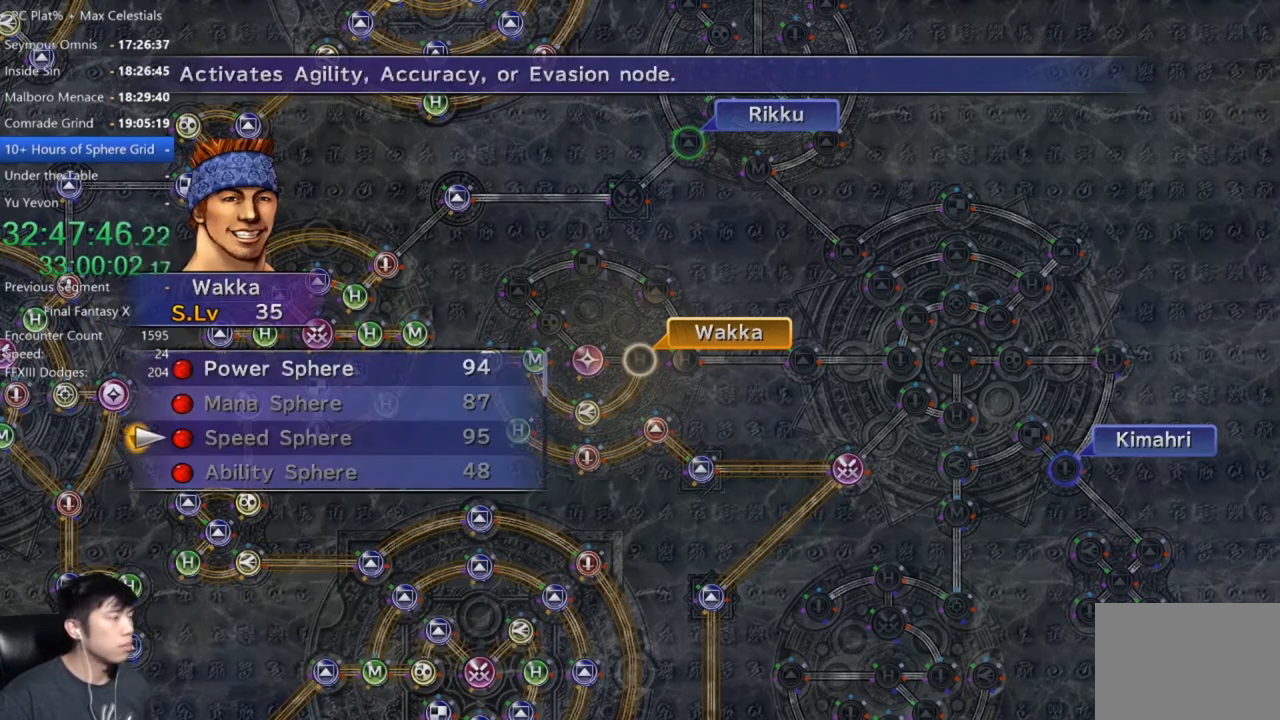
{"buttons": [], "left_stick": "center", "right_stick": "center", "button_events": [[100, "DPAD_UP", "down"], [167, "DPAD_UP", "up"], [267, "DPAD_UP", "down"], [367, "DPAD_UP", "up"]]}
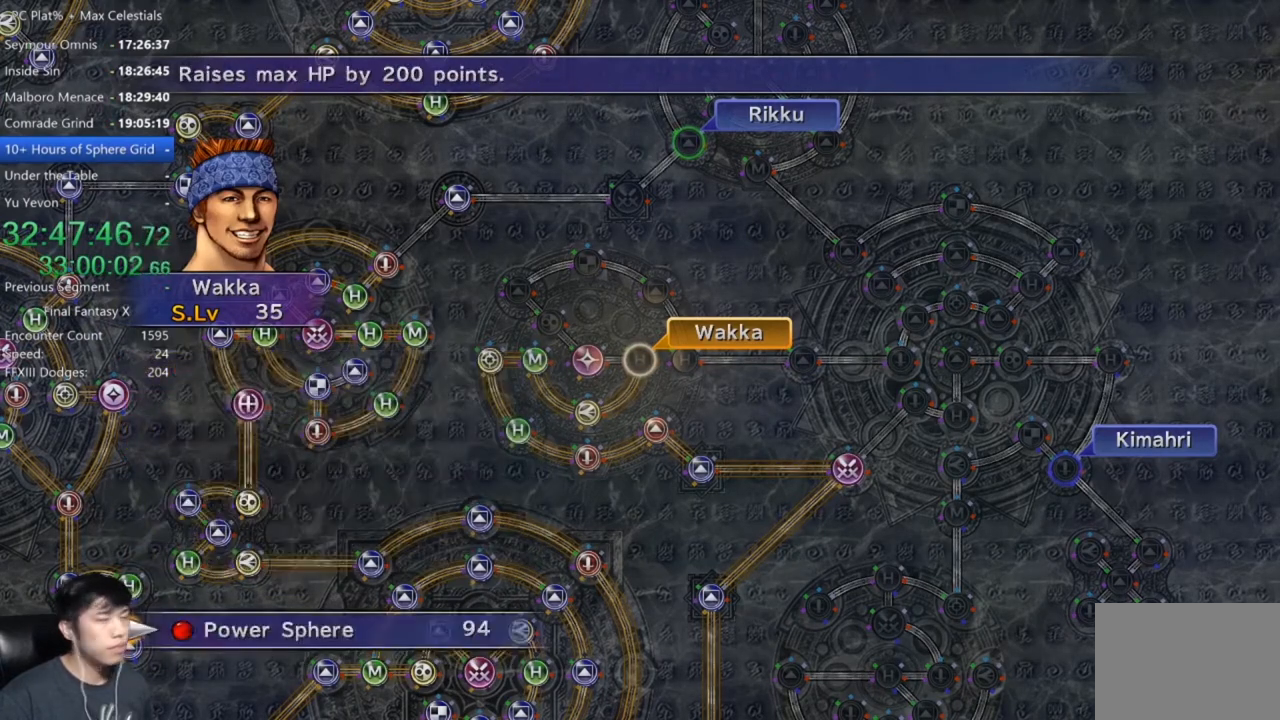
{"buttons": [], "left_stick": "center", "right_stick": "center", "button_events": [[34, "A", "down"], [101, "A", "up"], [167, "A", "down"], [234, "A", "up"]]}
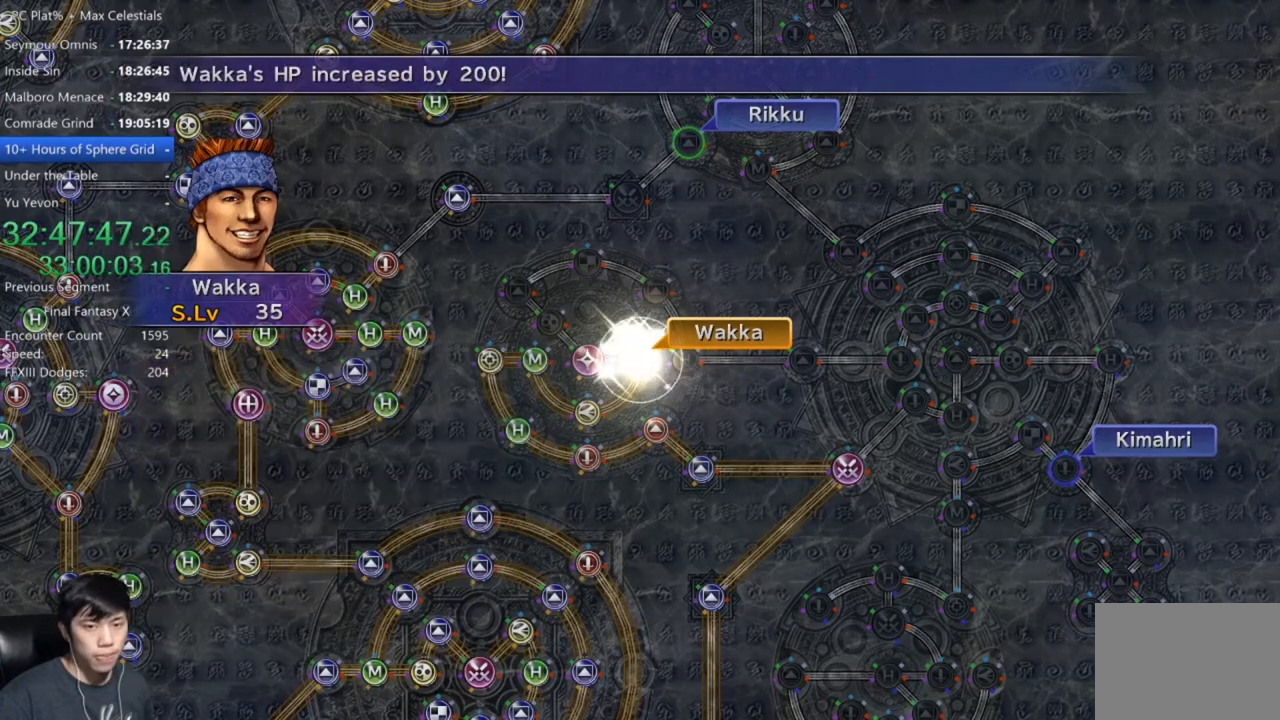
{"buttons": [], "left_stick": "center", "right_stick": "center", "button_events": [[167, "A", "down"], [234, "A", "up"], [367, "A", "down"], [434, "A", "up"]]}
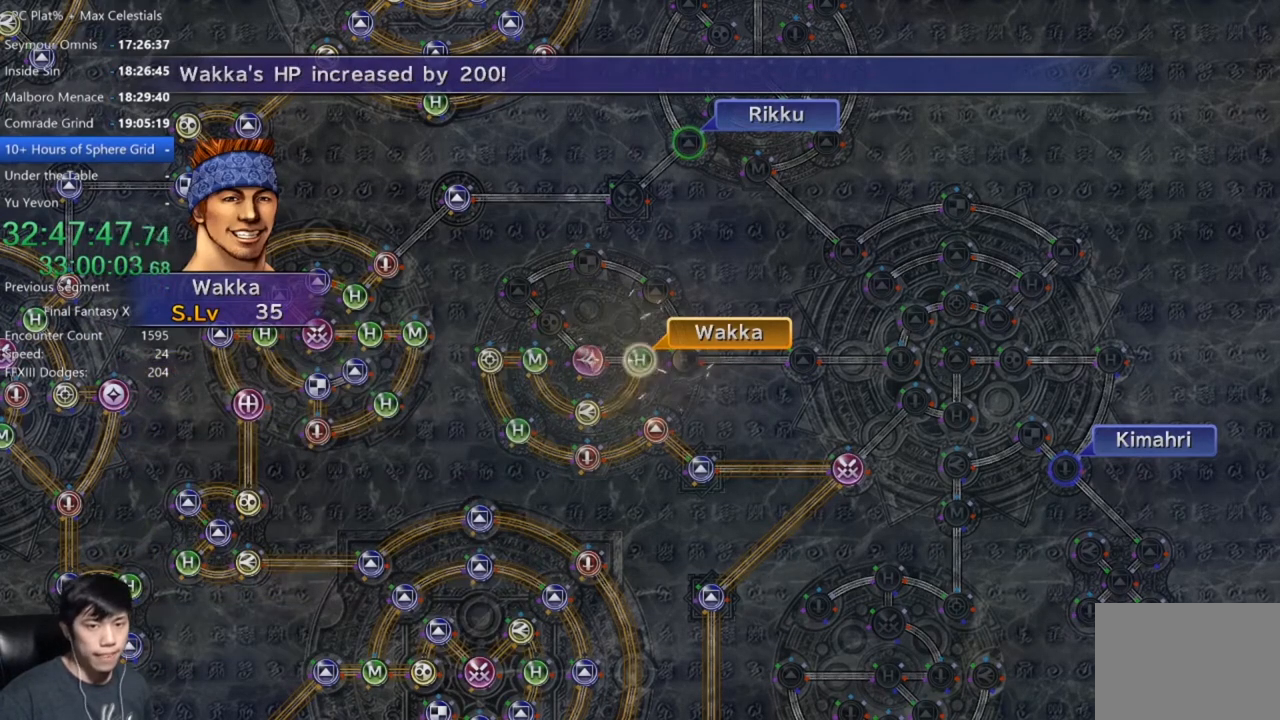
{"buttons": [], "left_stick": "center", "right_stick": "center", "button_events": [[67, "A", "down"], [167, "A", "up"]]}
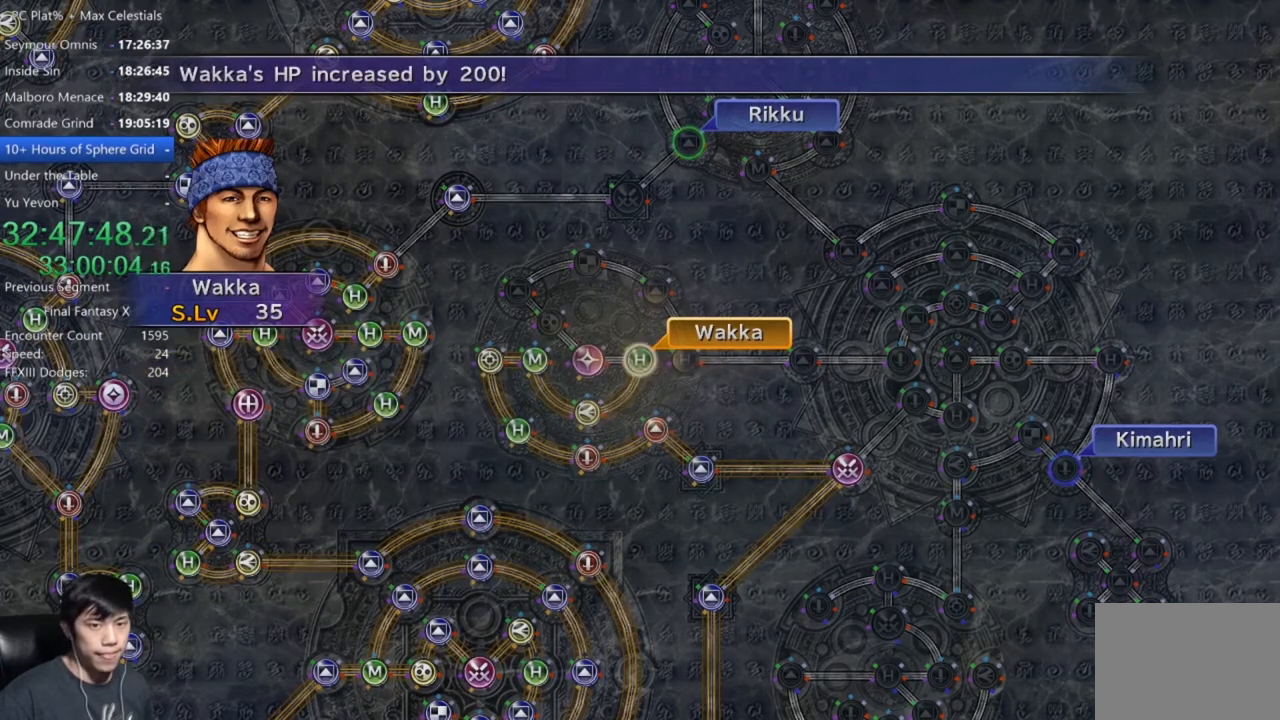
{"buttons": [], "left_stick": "center", "right_stick": "center", "button_events": [[233, "A", "down"], [367, "A", "up"]]}
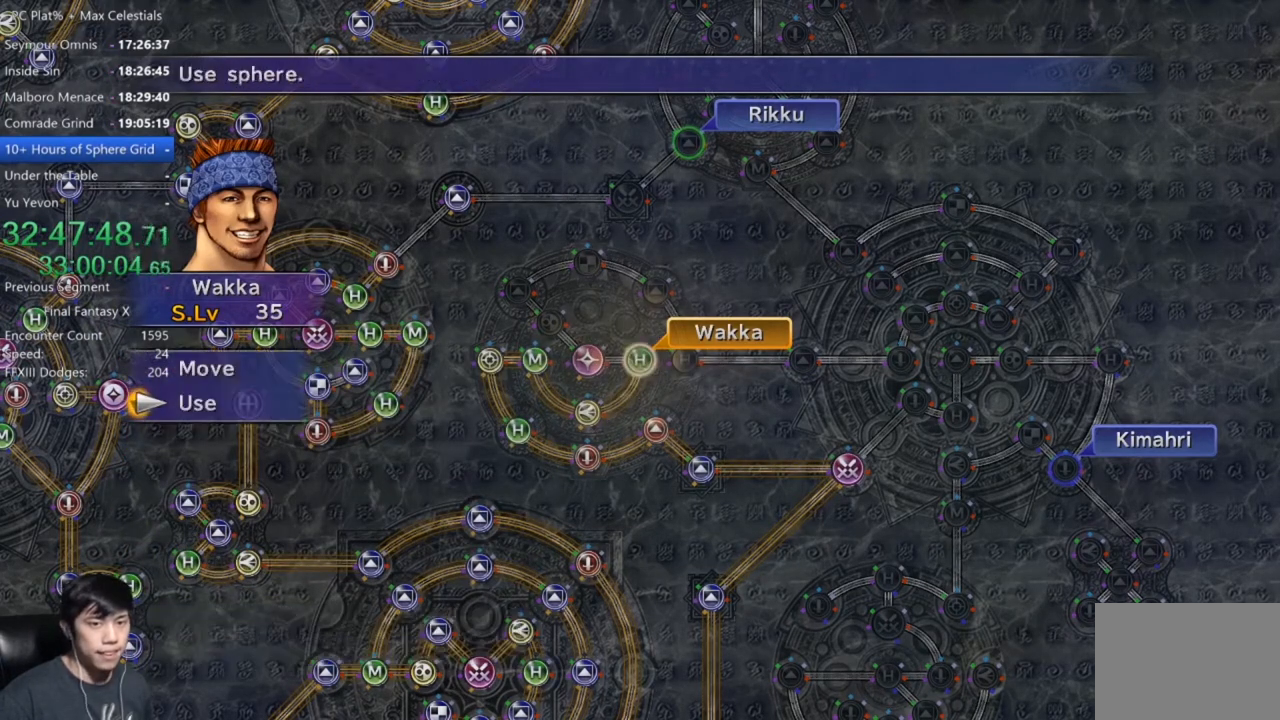
{"buttons": [], "left_stick": "up-left", "right_stick": "center", "button_events": [[34, "DPAD_UP", "down"], [134, "DPAD_UP", "up"], [234, "A", "down"], [334, "A", "up"]]}
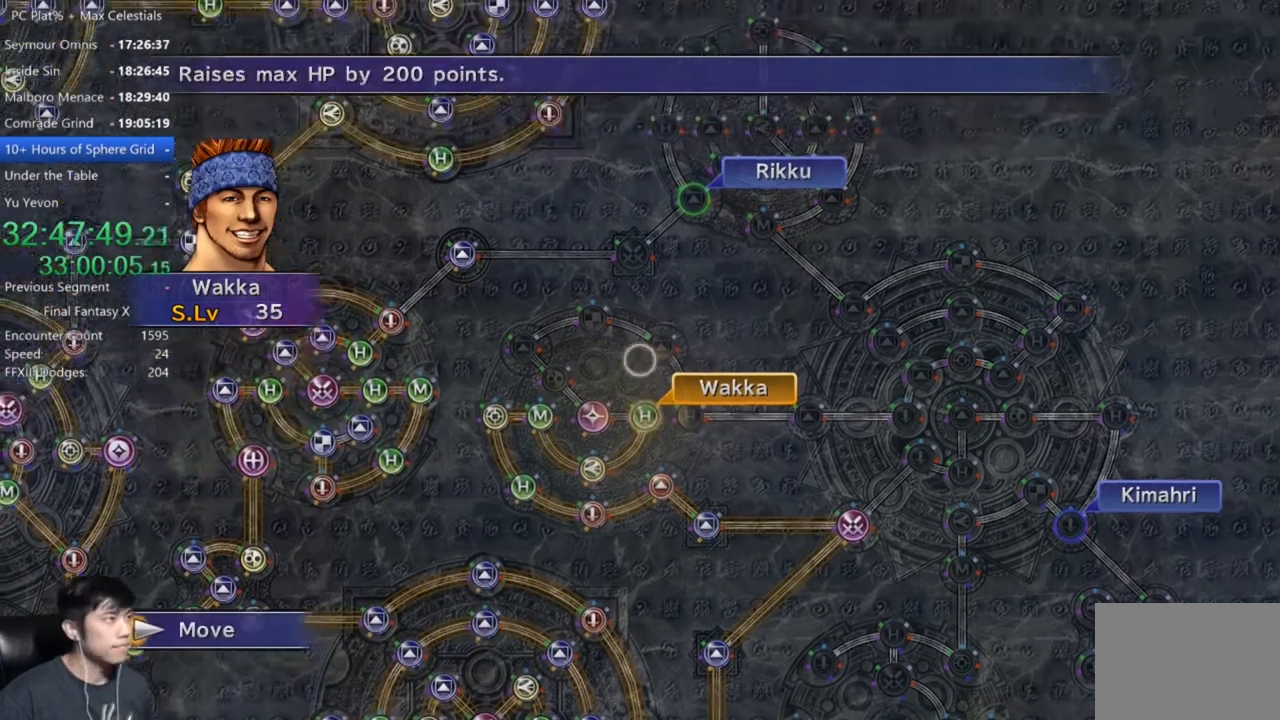
{"buttons": [], "left_stick": "center", "right_stick": "center", "button_events": []}
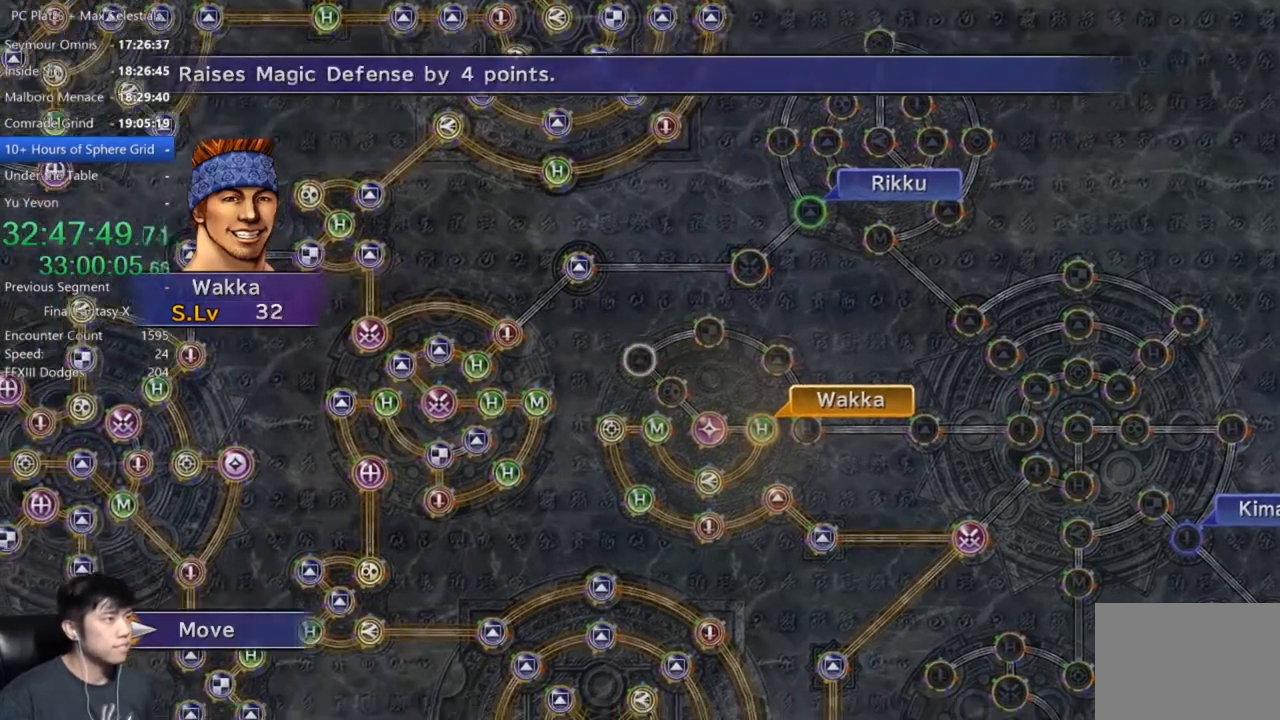
{"buttons": [], "left_stick": "center", "right_stick": "center", "button_events": [[67, "A", "down"], [167, "A", "up"]]}
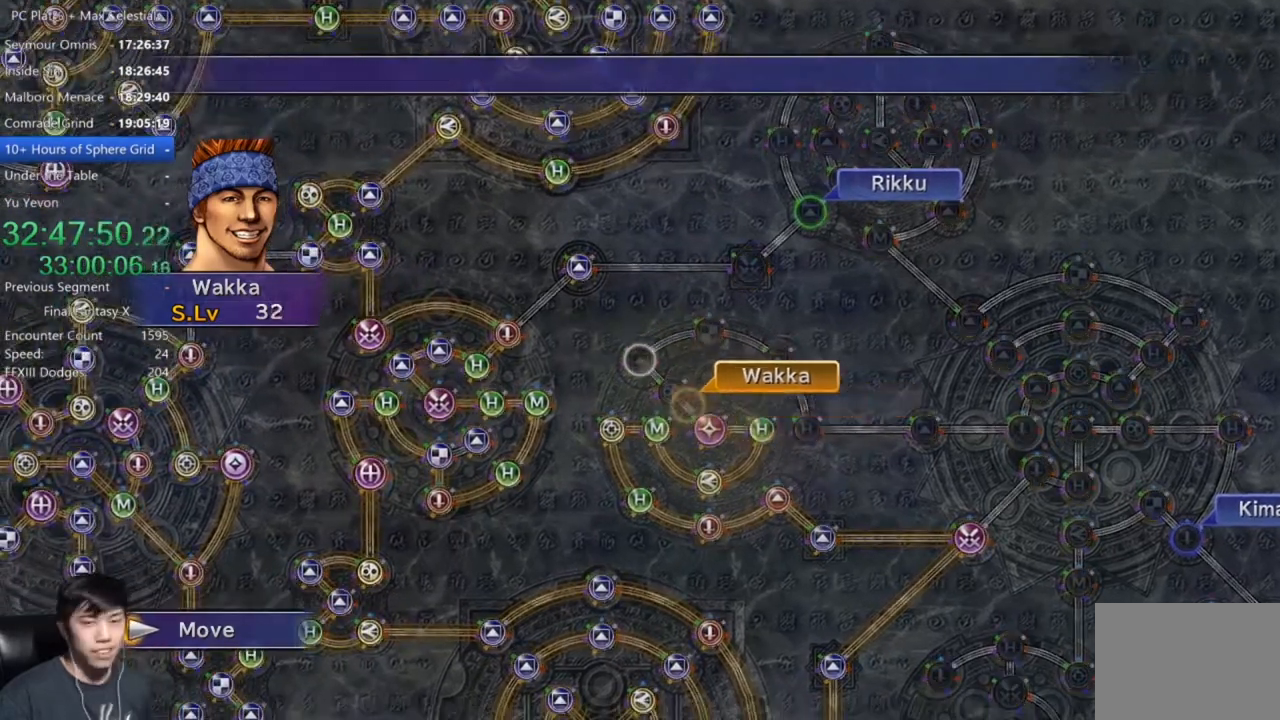
{"buttons": [], "left_stick": "center", "right_stick": "center", "button_events": []}
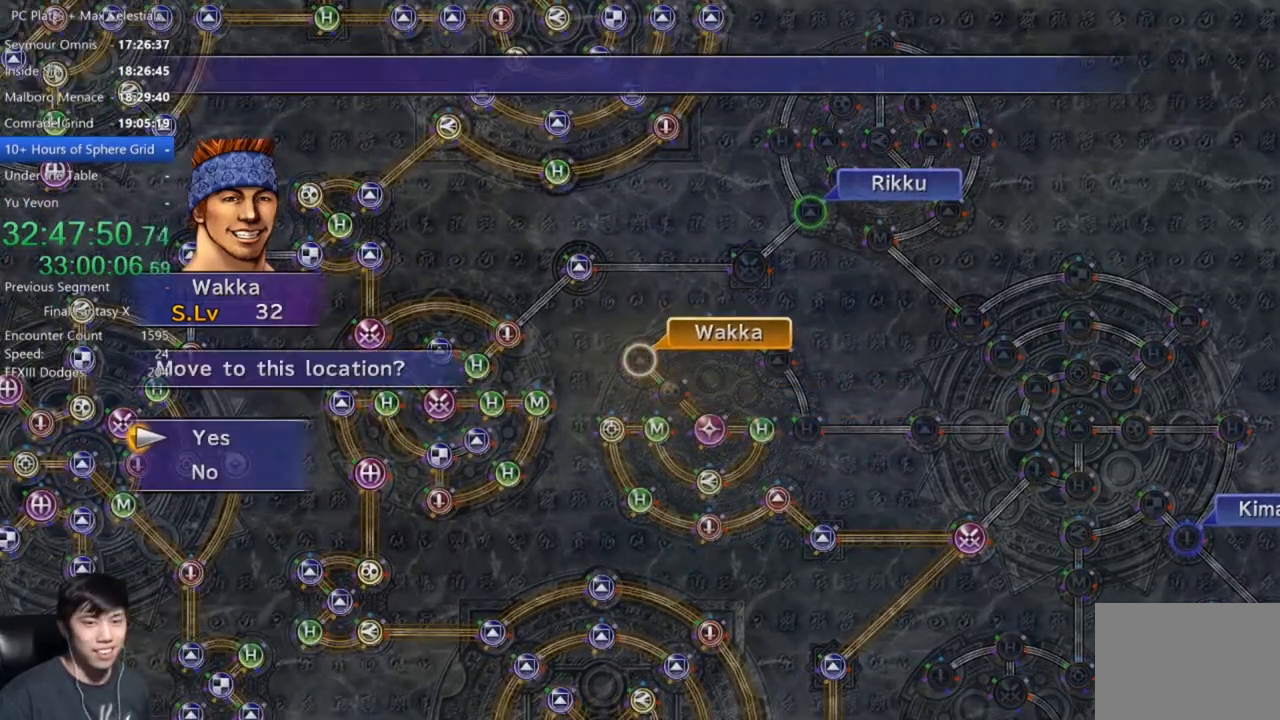
{"buttons": ["DPAD_DOWN"], "left_stick": "center", "right_stick": "center", "button_events": [[134, "A", "down"], [201, "A", "up"], [267, "A", "down"], [367, "A", "up"], [434, "DPAD_DOWN", "down"]]}
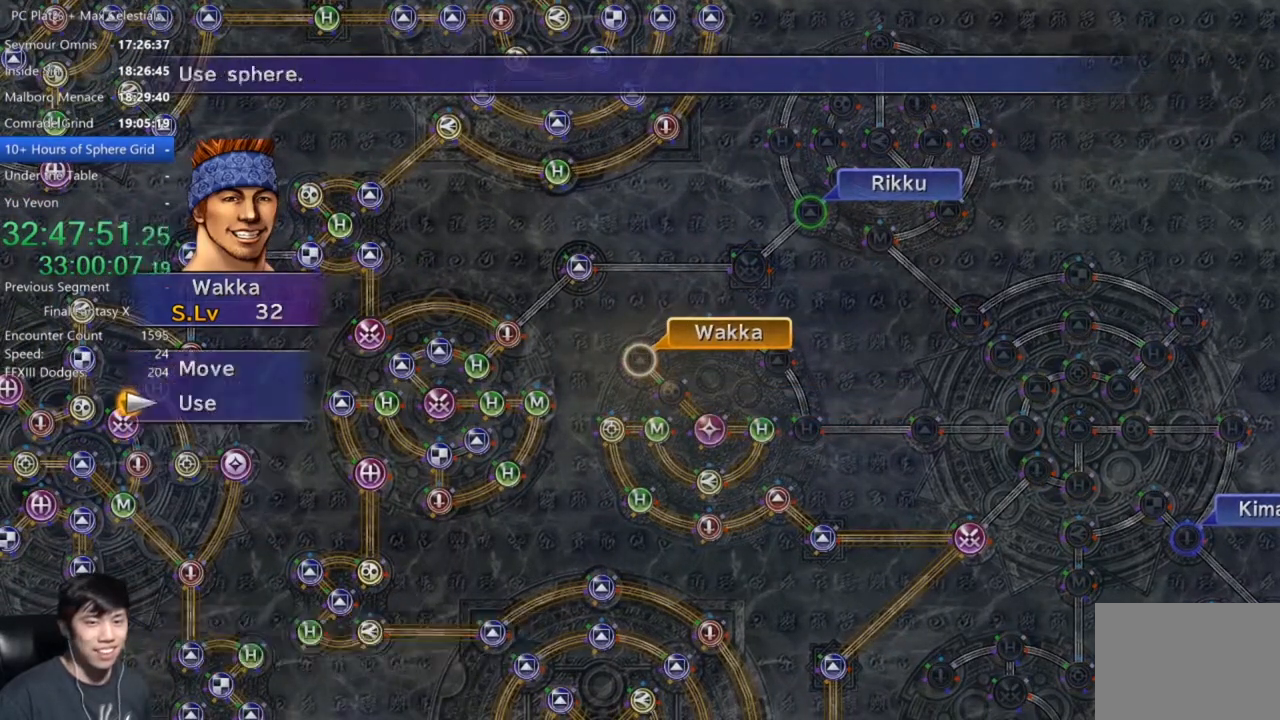
{"buttons": [], "left_stick": "center", "right_stick": "center", "button_events": [[33, "A", "down"], [33, "DPAD_DOWN", "up"], [100, "A", "up"]]}
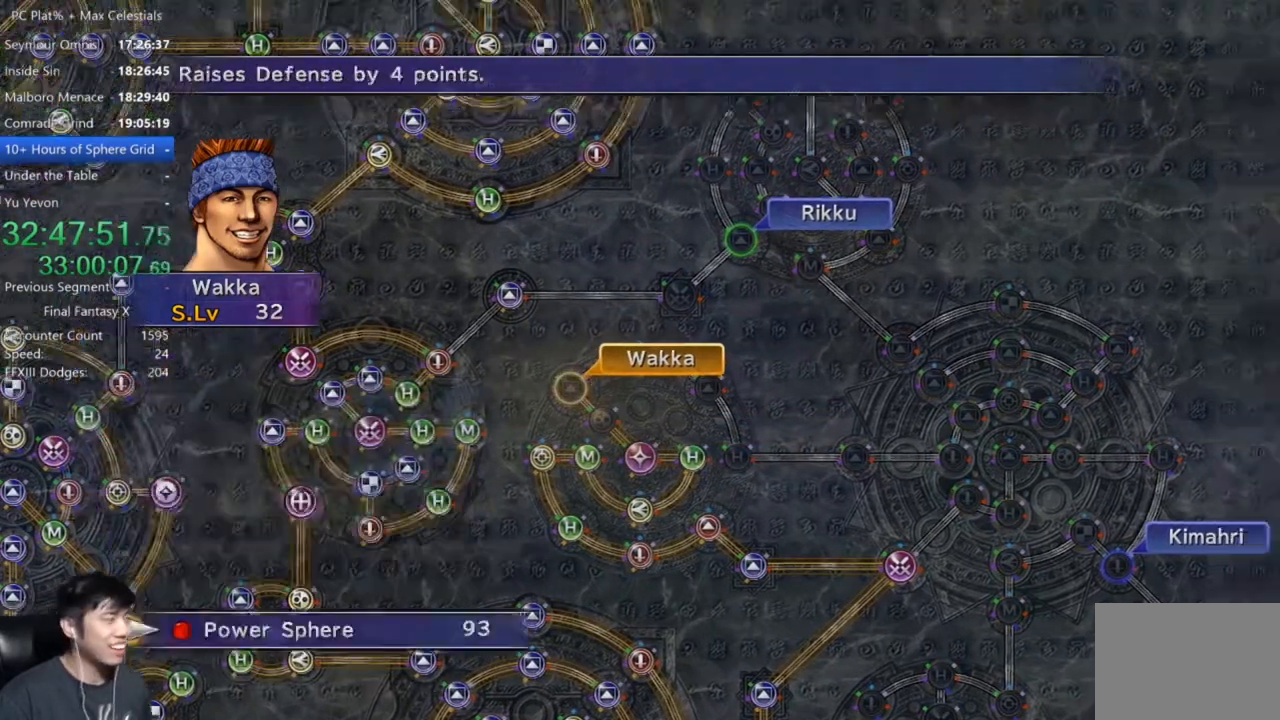
{"buttons": [], "left_stick": "center", "right_stick": "center", "button_events": [[34, "A", "down"], [134, "A", "up"], [201, "A", "down"], [301, "A", "up"], [401, "A", "down"], [468, "A", "up"]]}
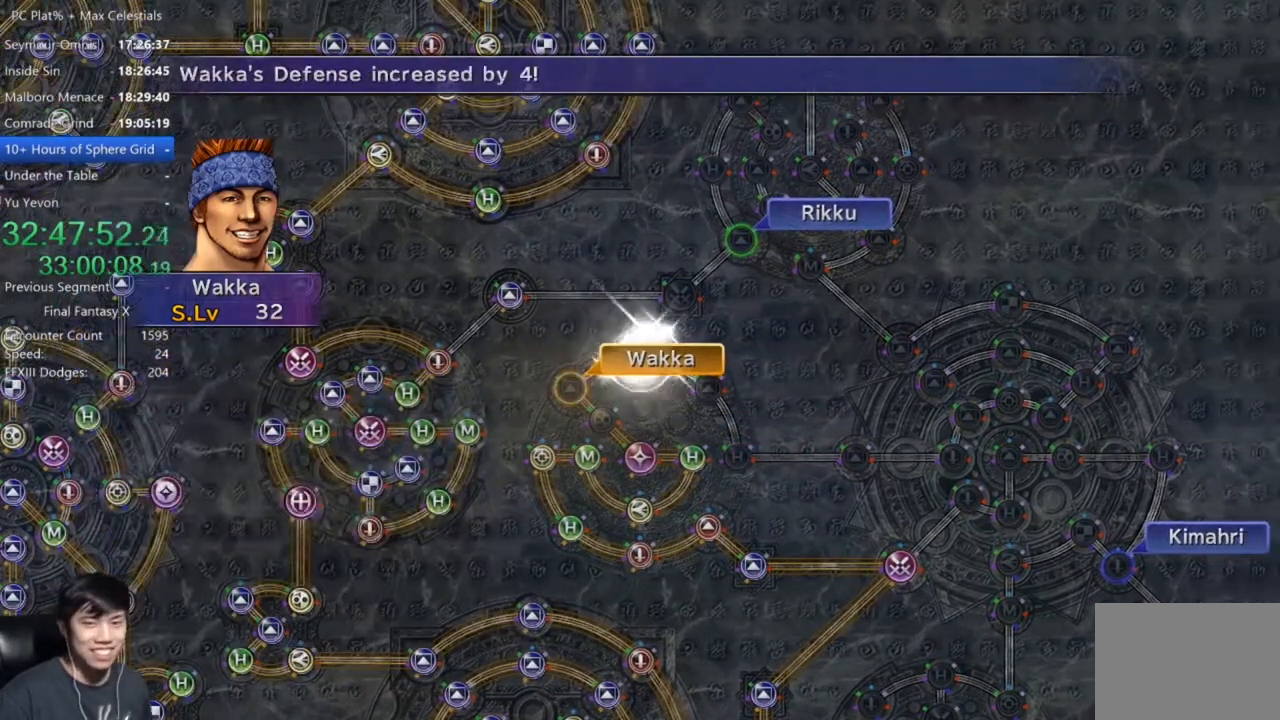
{"buttons": [], "left_stick": "center", "right_stick": "center", "button_events": [[367, "A", "down"], [434, "A", "up"]]}
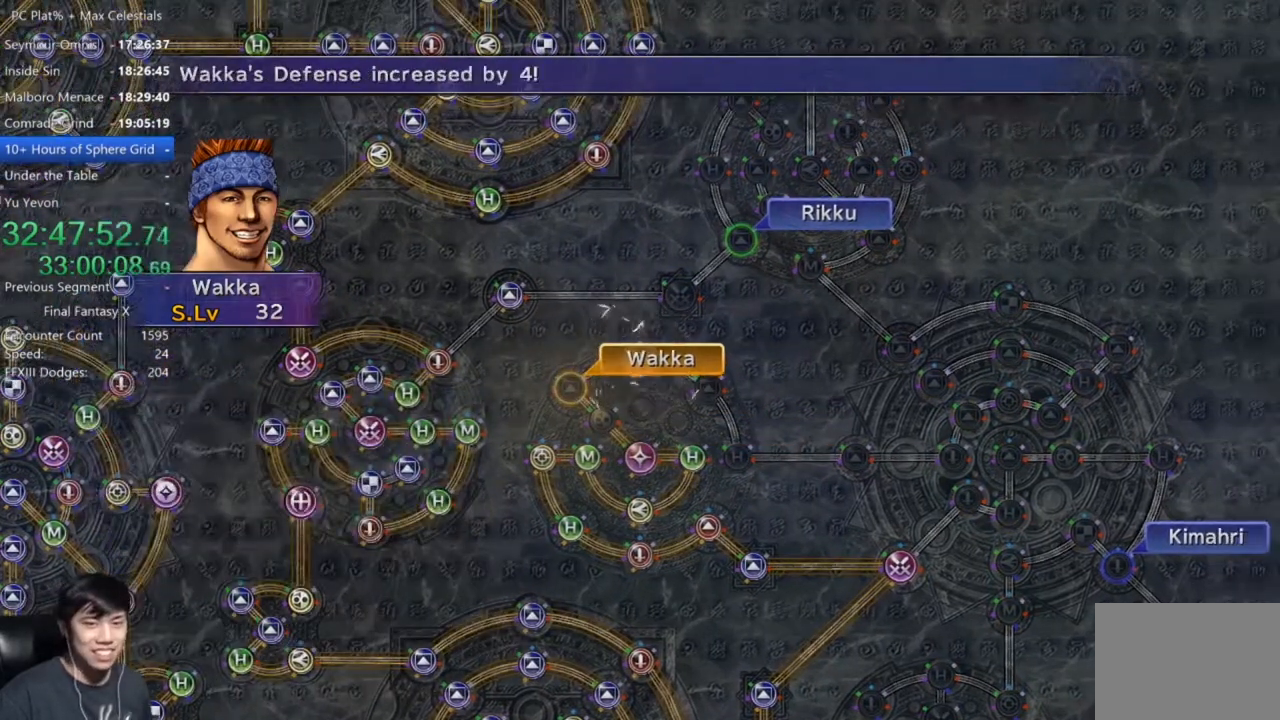
{"buttons": [], "left_stick": "center", "right_stick": "center", "button_events": [[34, "A", "down"], [101, "A", "up"], [201, "A", "down"], [301, "A", "up"], [367, "A", "down"], [468, "A", "up"]]}
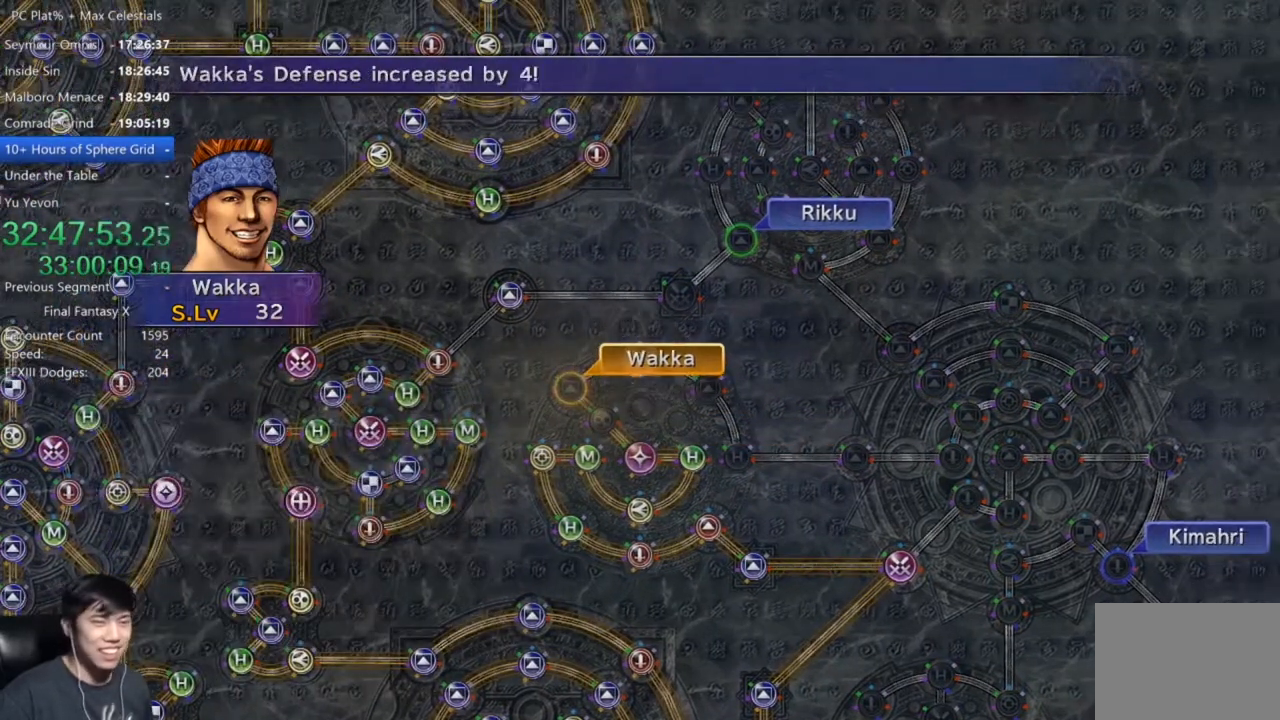
{"buttons": [], "left_stick": "center", "right_stick": "center", "button_events": [[33, "A", "down"], [100, "A", "up"], [400, "A", "down"], [467, "A", "up"]]}
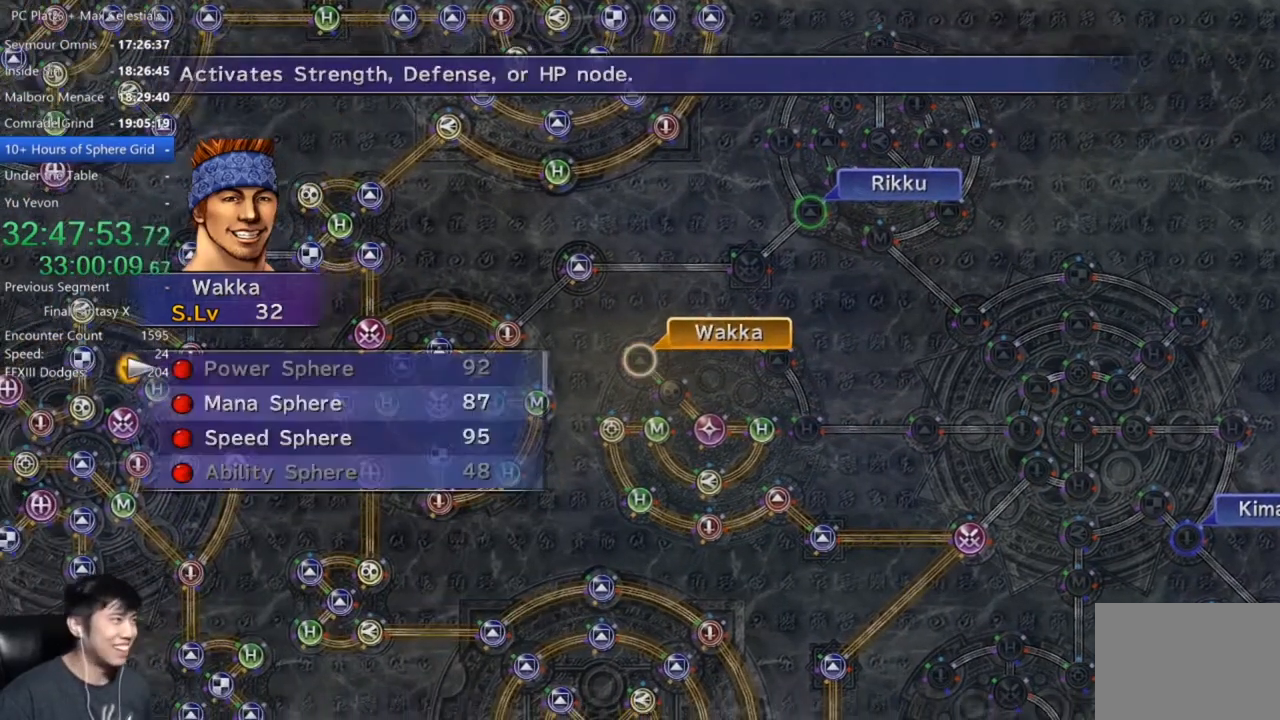
{"buttons": ["A"], "left_stick": "center", "right_stick": "center", "button_events": [[67, "A", "down"], [201, "A", "up"], [201, "DPAD_DOWN", "down"], [301, "A", "down"], [334, "DPAD_DOWN", "up"], [367, "A", "up"], [468, "A", "down"]]}
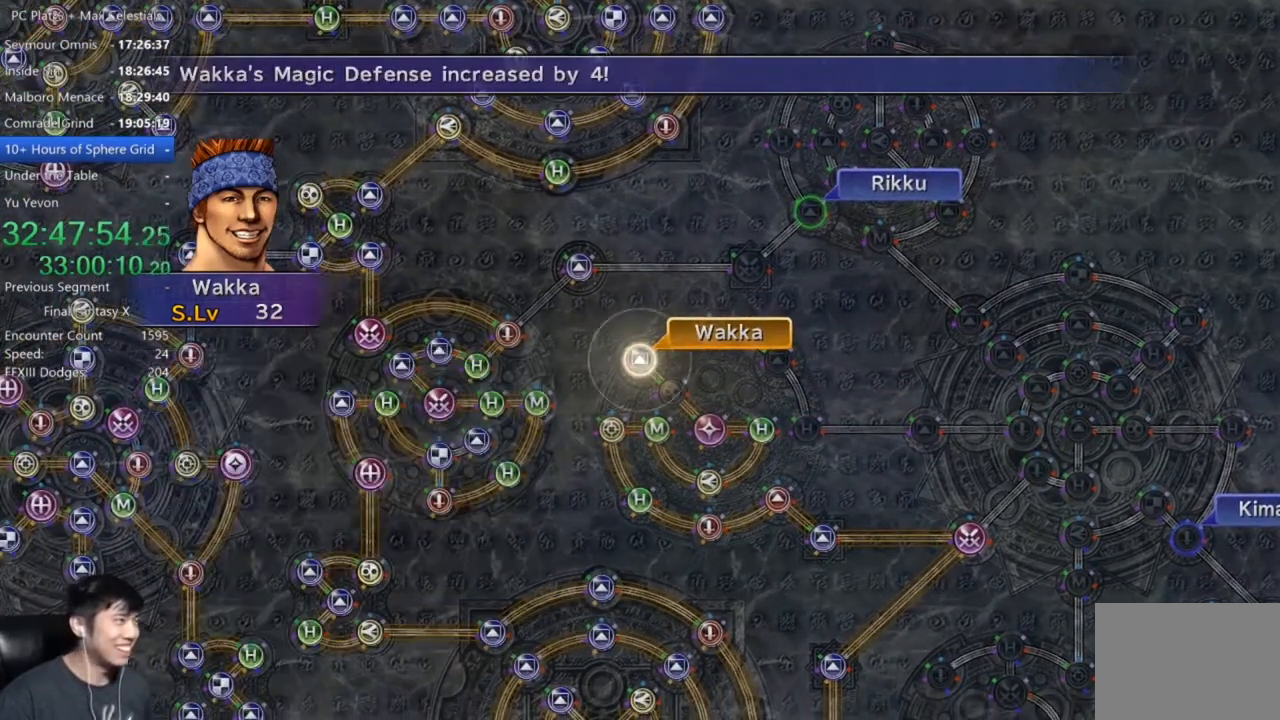
{"buttons": ["A"], "left_stick": "center", "right_stick": "center", "button_events": [[67, "A", "up"], [167, "A", "down"], [233, "A", "up"], [334, "A", "down"], [400, "A", "up"], [500, "A", "down"]]}
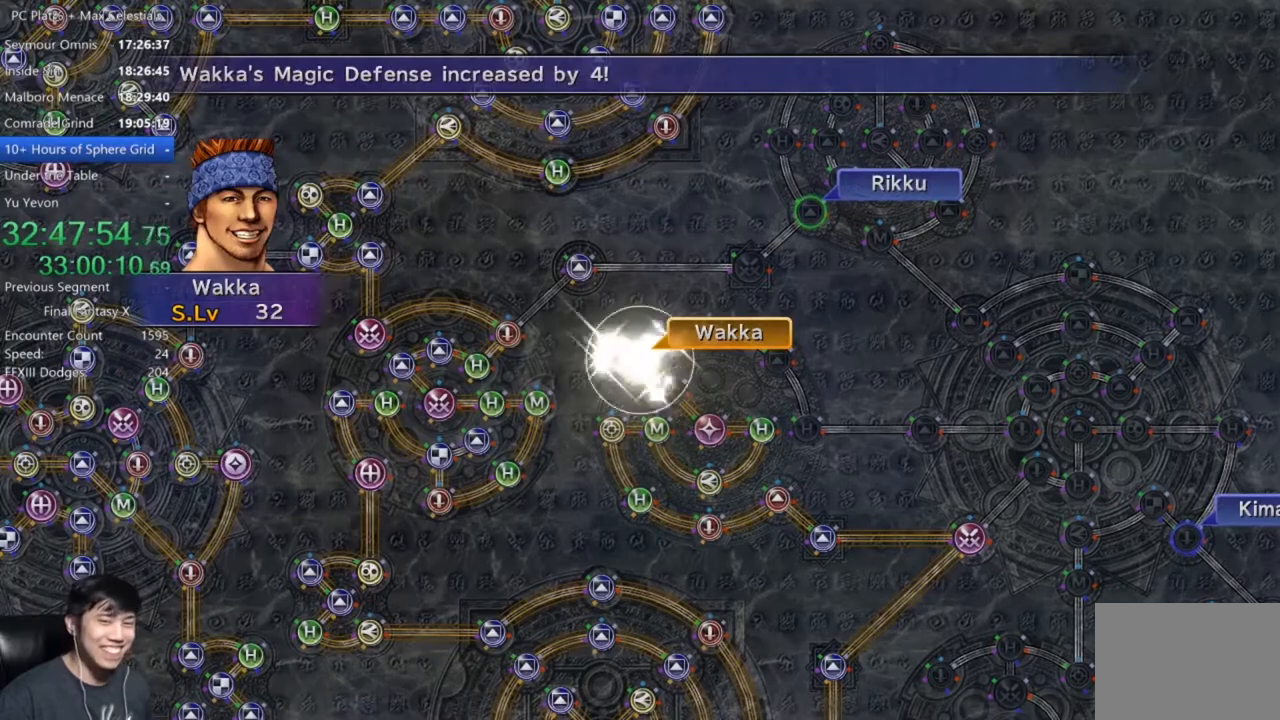
{"buttons": ["A"], "left_stick": "center", "right_stick": "center", "button_events": [[67, "A", "up"], [234, "A", "down"], [334, "A", "up"], [468, "A", "down"]]}
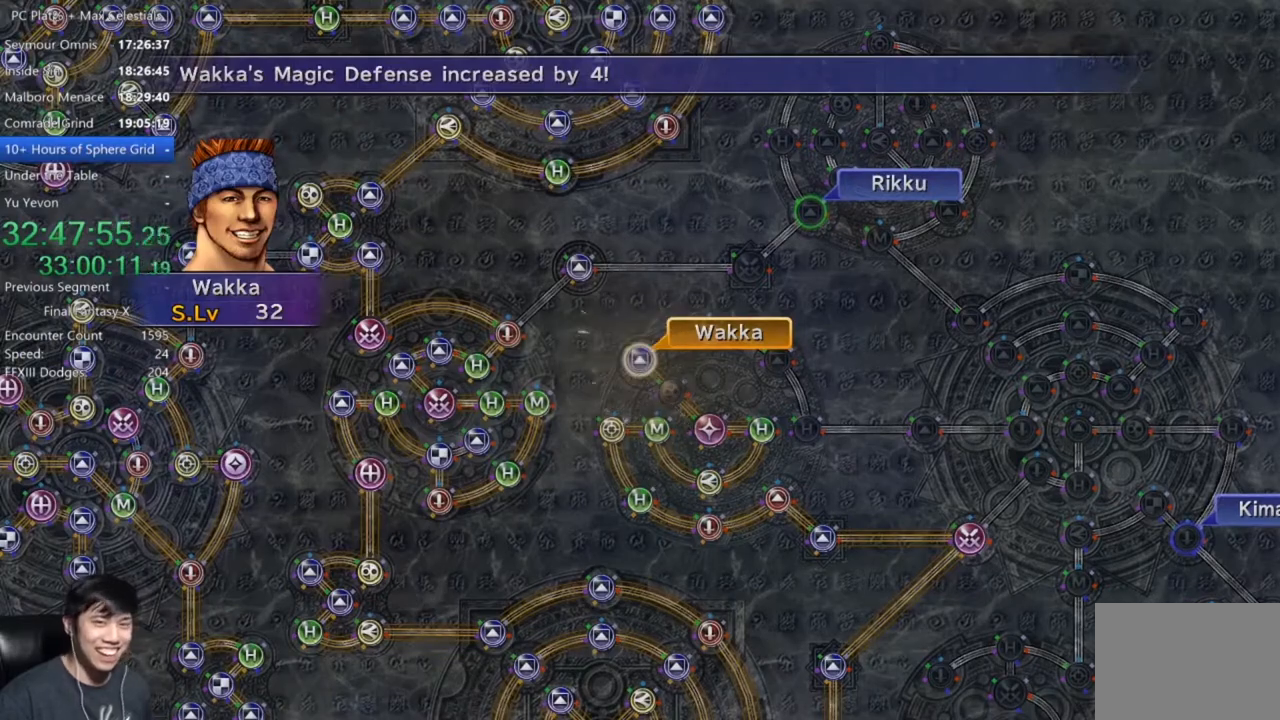
{"buttons": ["A"], "left_stick": "center", "right_stick": "center", "button_events": [[67, "A", "up"], [200, "A", "down"], [300, "A", "up"], [434, "A", "down"]]}
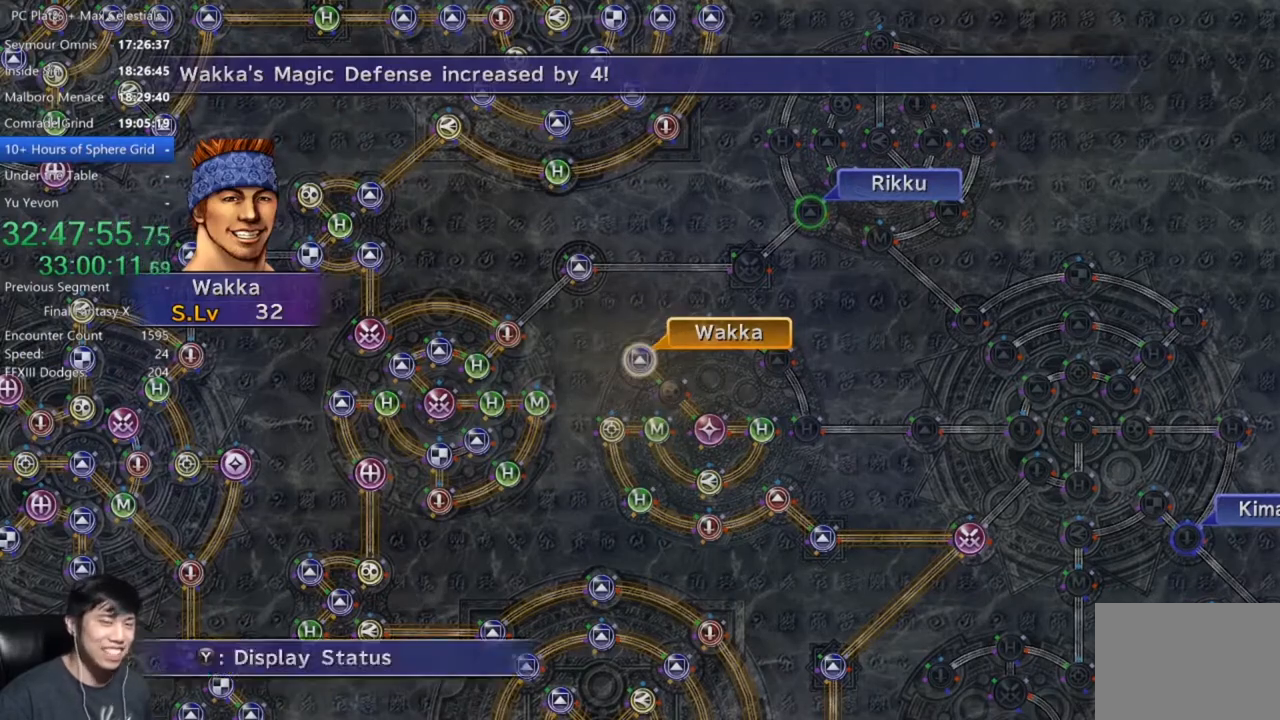
{"buttons": ["DPAD_DOWN"], "left_stick": "center", "right_stick": "center", "button_events": [[34, "A", "up"], [134, "A", "down"], [234, "A", "up"], [367, "A", "down"], [468, "A", "up"], [501, "DPAD_DOWN", "down"]]}
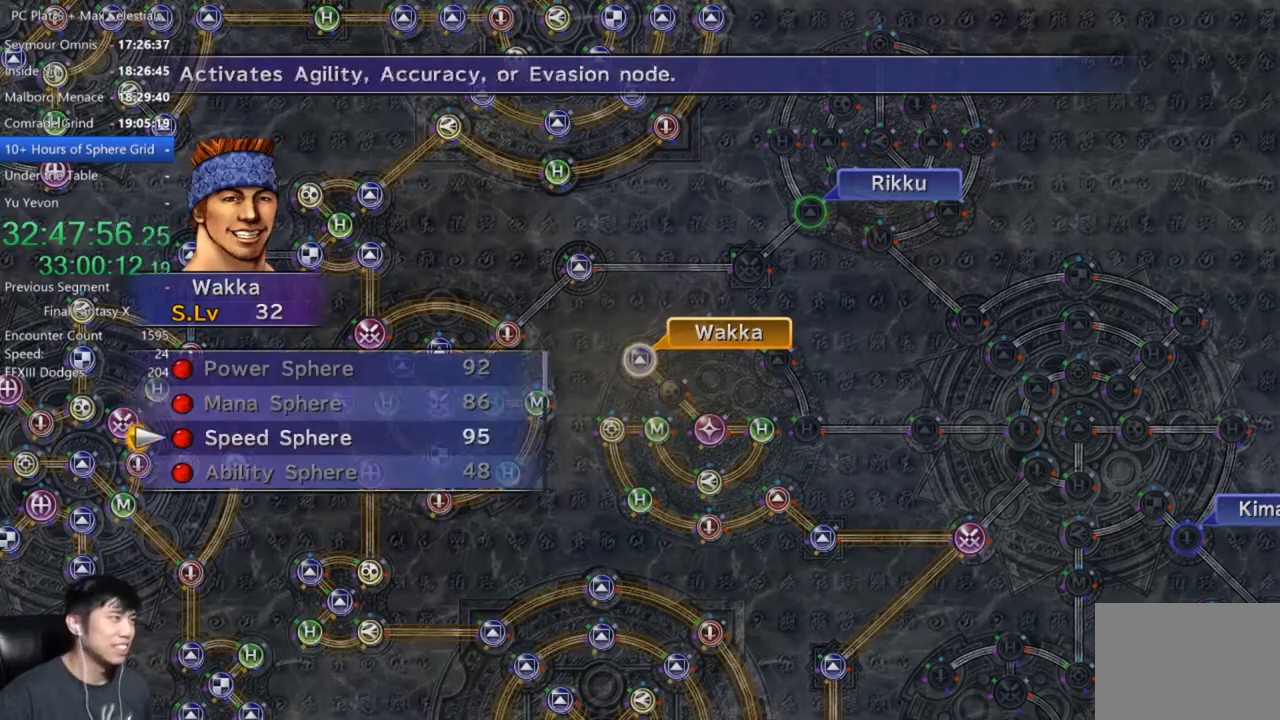
{"buttons": ["A"], "left_stick": "center", "right_stick": "center", "button_events": [[133, "A", "down"], [167, "DPAD_DOWN", "up"], [200, "A", "up"], [300, "A", "down"], [367, "A", "up"], [467, "A", "down"]]}
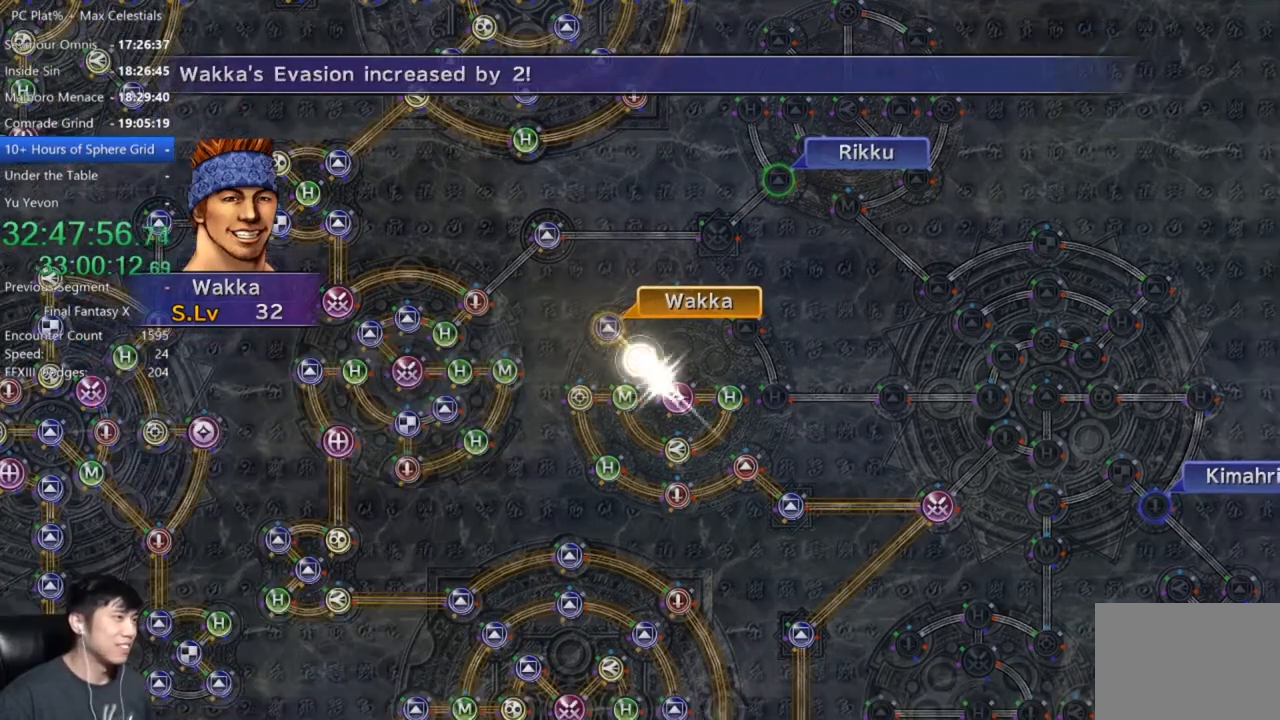
{"buttons": ["SELECT"], "left_stick": "center", "right_stick": "center", "button_events": [[34, "A", "up"], [234, "SELECT", "down"], [367, "SELECT", "up"], [434, "SELECT", "down"]]}
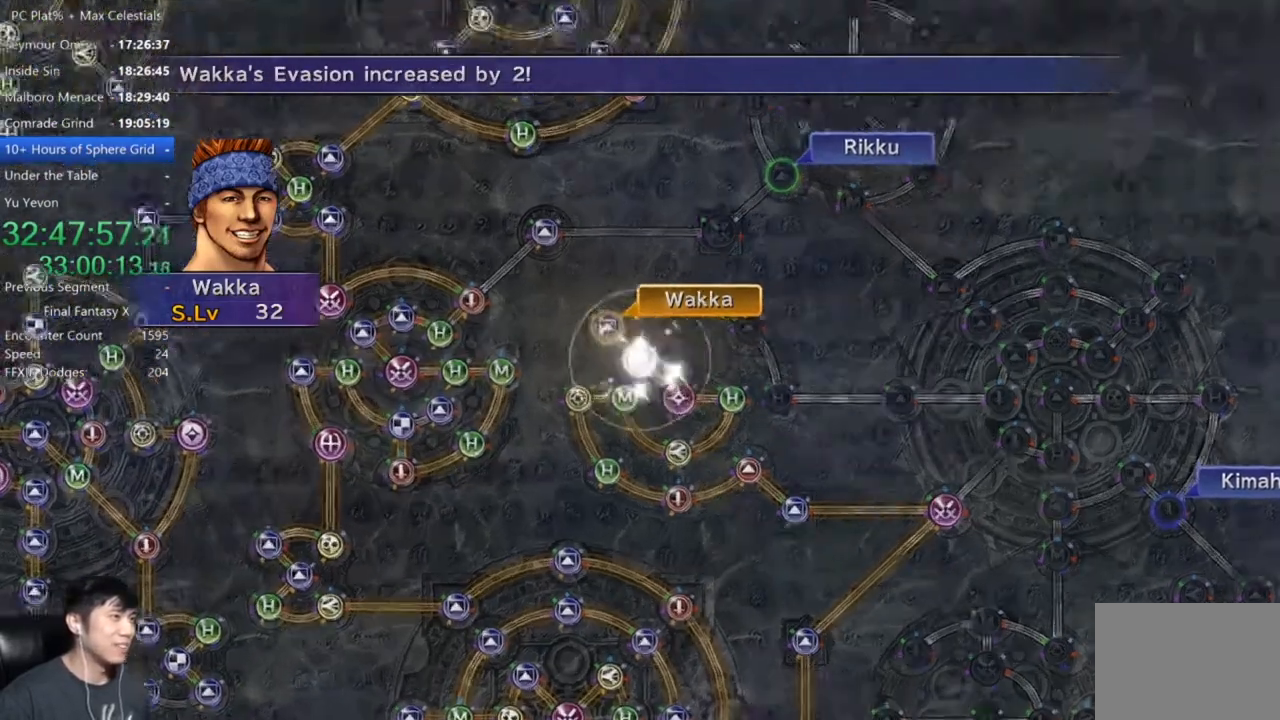
{"buttons": [], "left_stick": "center", "right_stick": "center", "button_events": [[33, "SELECT", "up"], [100, "SELECT", "down"], [167, "SELECT", "up"]]}